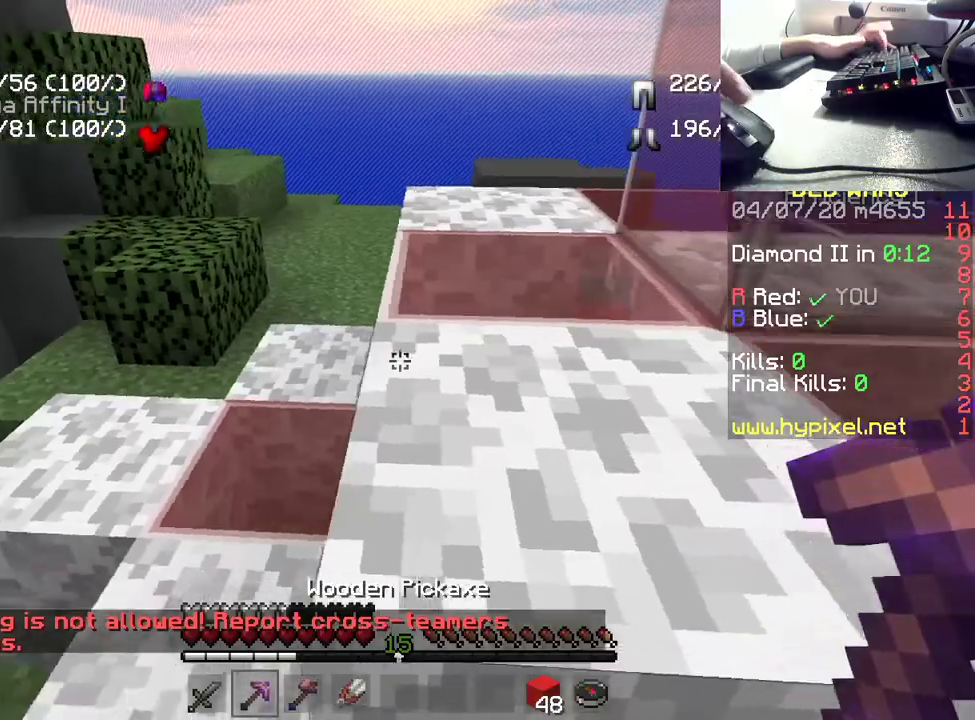
Gameplay with keyboard and mouse; each line is a JSON object with the keys and mouse buttons held at the frame after it. "events" lists presses ("down") and releases ("up") of "a", "d", "s", "space", "w", "mouse_left" and "mouse_right" between this image and that frame as [ms after this image, input, new state], when the widget could be followed in between. "mouse_left", "mouse_right" = the "left", "right" buttons of the "mouse" list. No other keys are recorded. Fast repeated clicks can show as one long hold. Mouse movement is not recorded.
{"keys": ["space", "w"], "mouse": [], "events": [[267, "space", "down"], [333, "d", "up"]]}
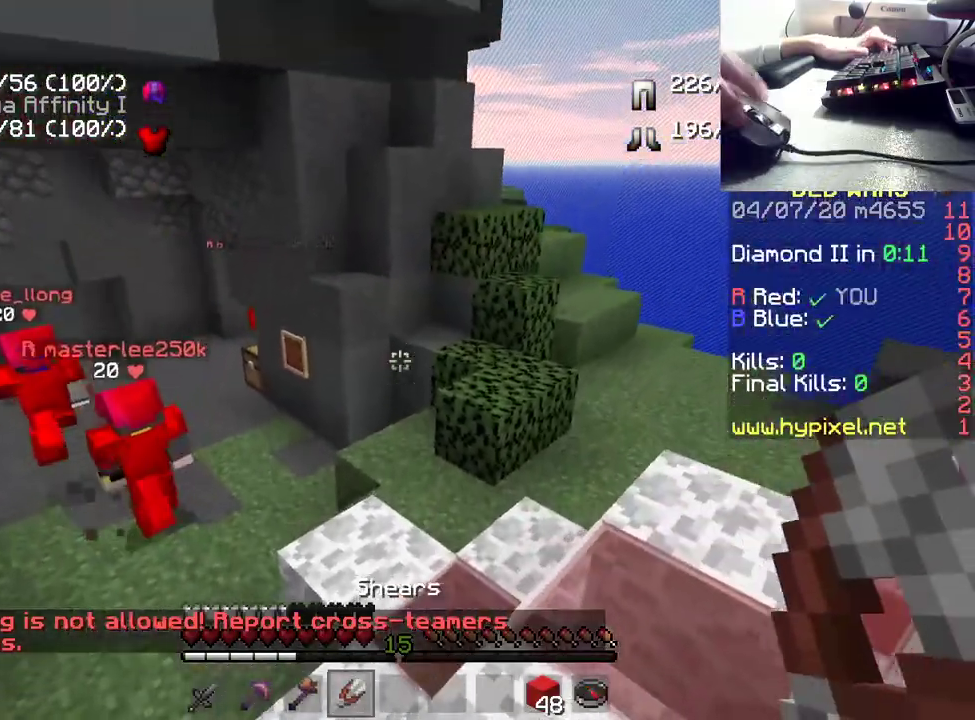
{"keys": ["space", "w"], "mouse": [], "events": []}
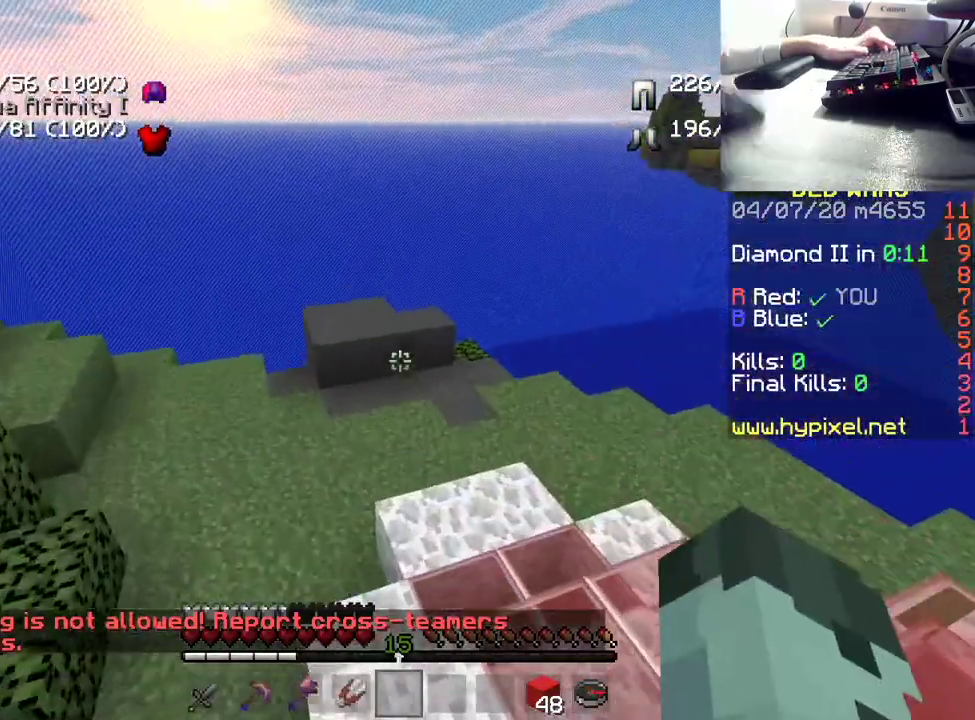
{"keys": ["d", "w"], "mouse": [], "events": [[83, "w", "up"], [117, "space", "up"], [267, "d", "down"], [500, "w", "down"]]}
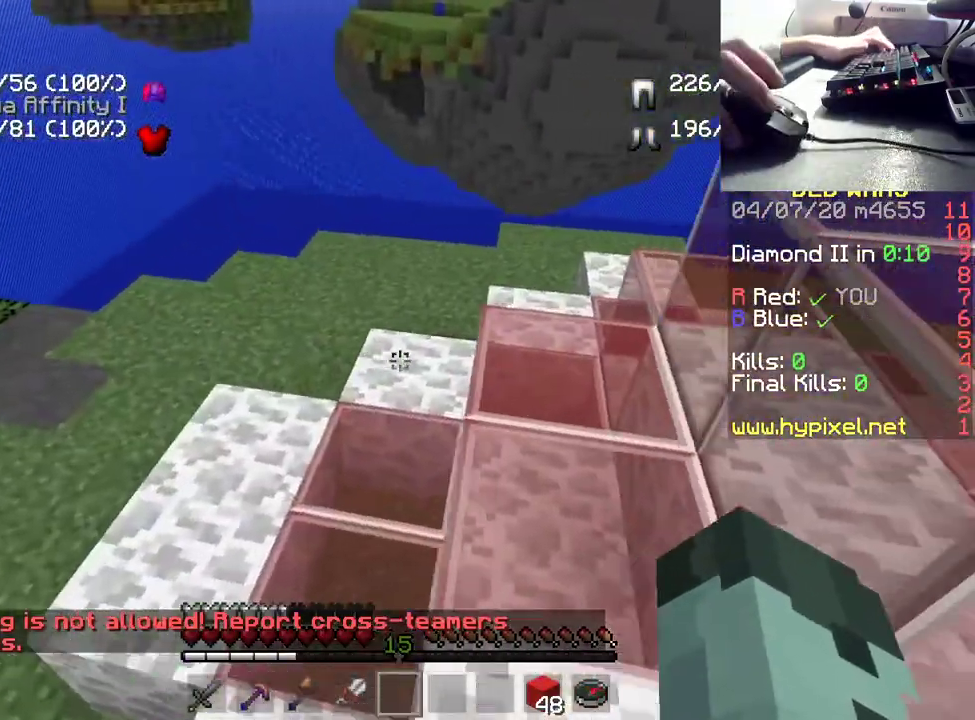
{"keys": ["d", "w"], "mouse": [], "events": [[183, "space", "down"], [383, "space", "up"]]}
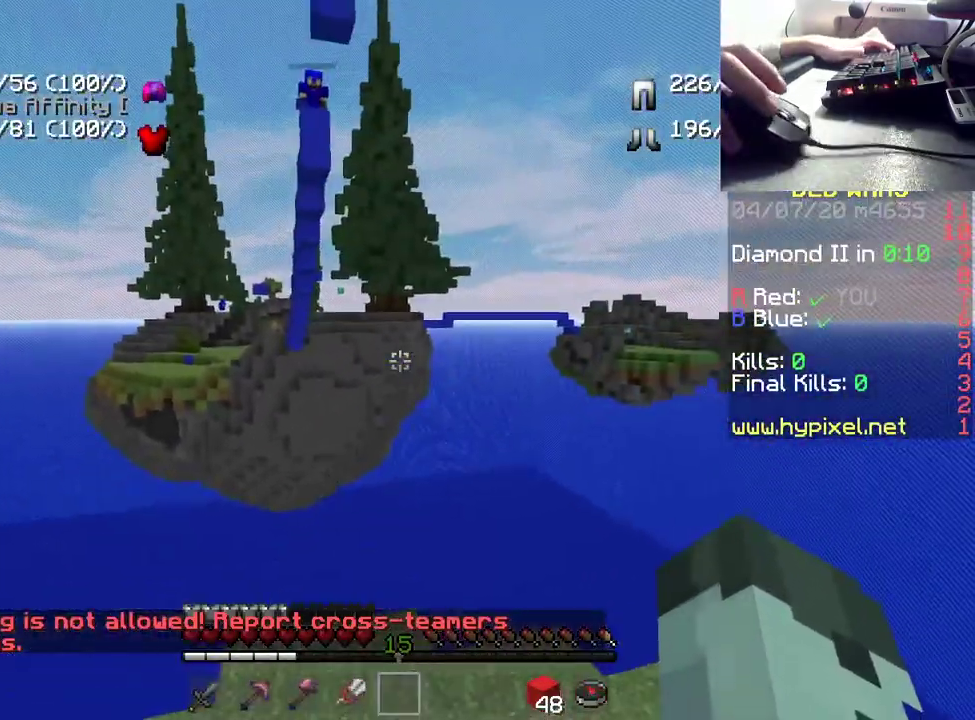
{"keys": ["d", "s"], "mouse": [], "events": [[67, "w", "up"], [100, "d", "up"], [367, "s", "down"], [467, "d", "down"]]}
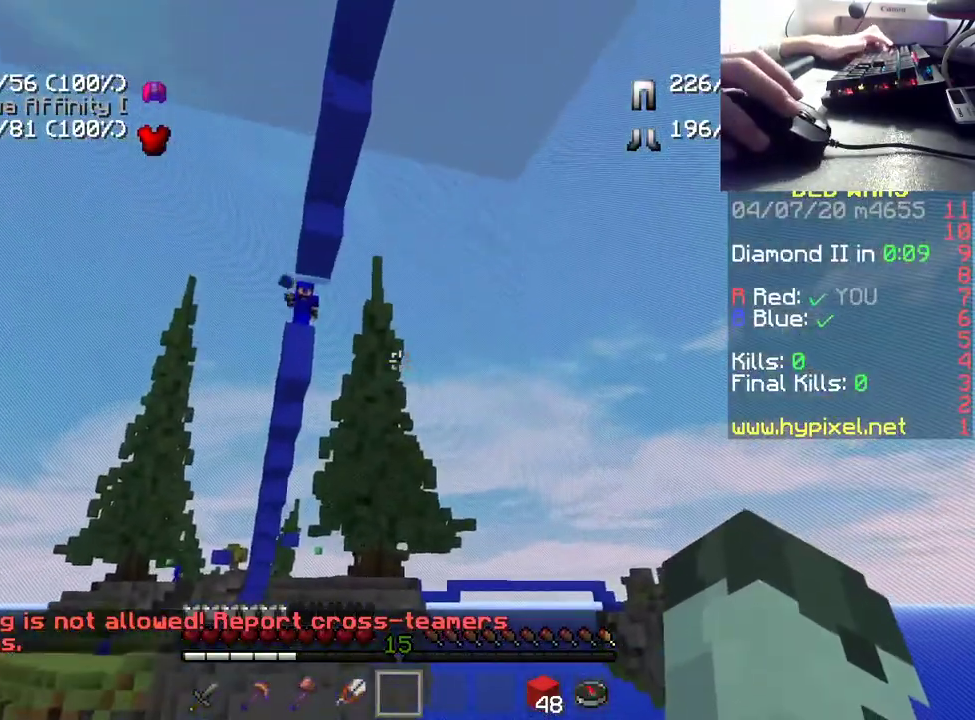
{"keys": ["s"], "mouse": [], "events": [[100, "s", "up"], [133, "d", "up"], [400, "s", "down"]]}
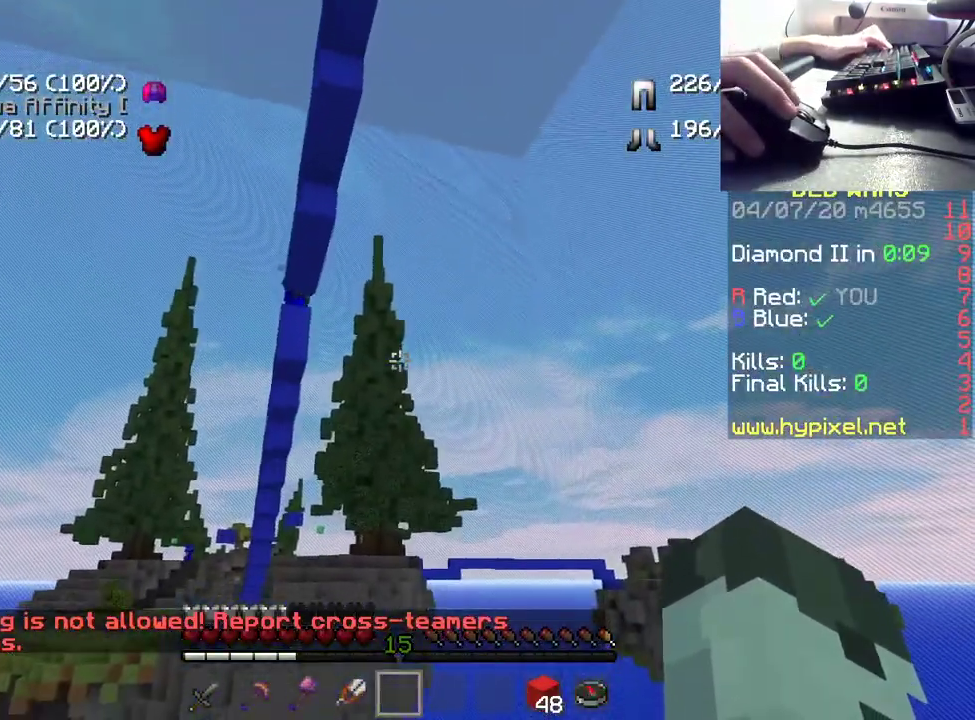
{"keys": ["s"], "mouse": [], "events": []}
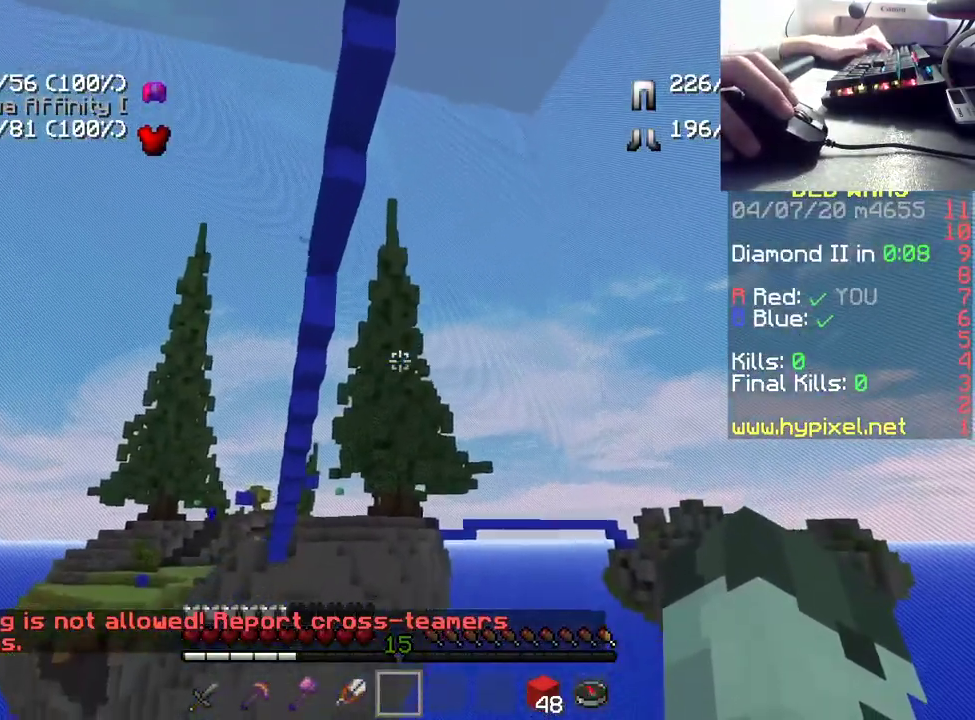
{"keys": ["d", "w"], "mouse": [], "events": [[183, "d", "down"], [300, "s", "up"], [483, "w", "down"]]}
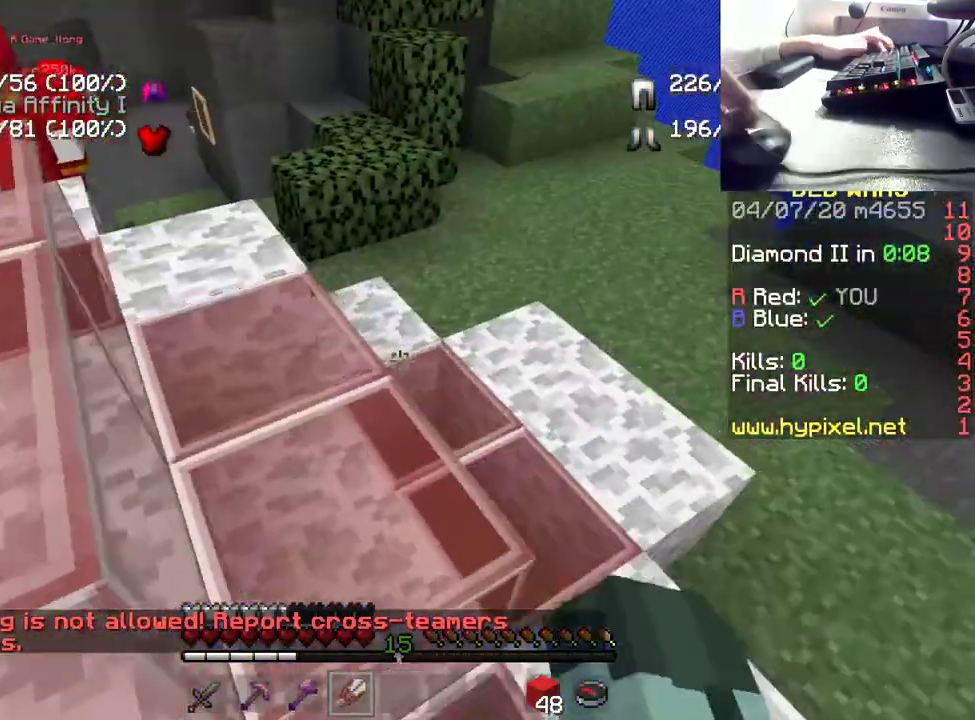
{"keys": ["w"], "mouse": [], "events": [[67, "space", "down"], [217, "space", "up"], [433, "d", "up"]]}
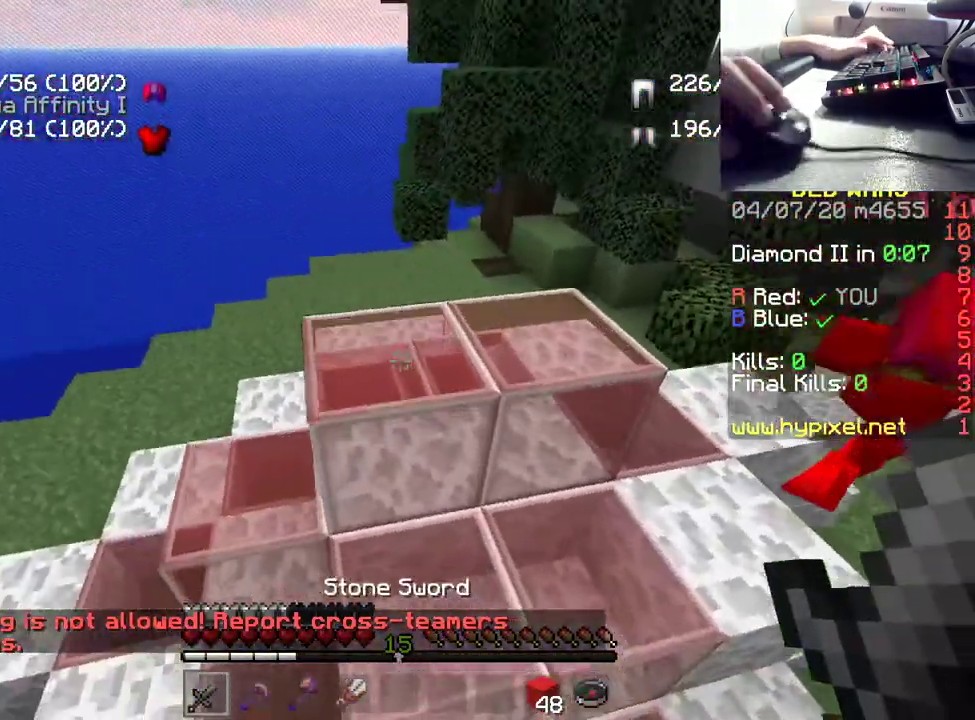
{"keys": ["w"], "mouse": [], "events": []}
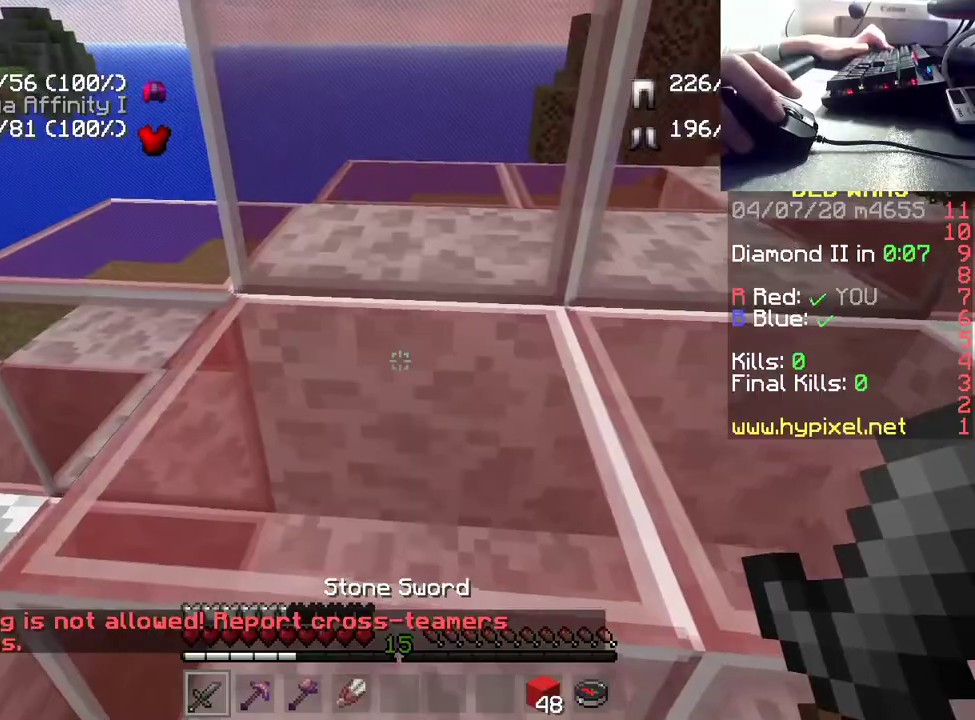
{"keys": ["w"], "mouse": [], "events": [[50, "d", "down"], [400, "d", "up"]]}
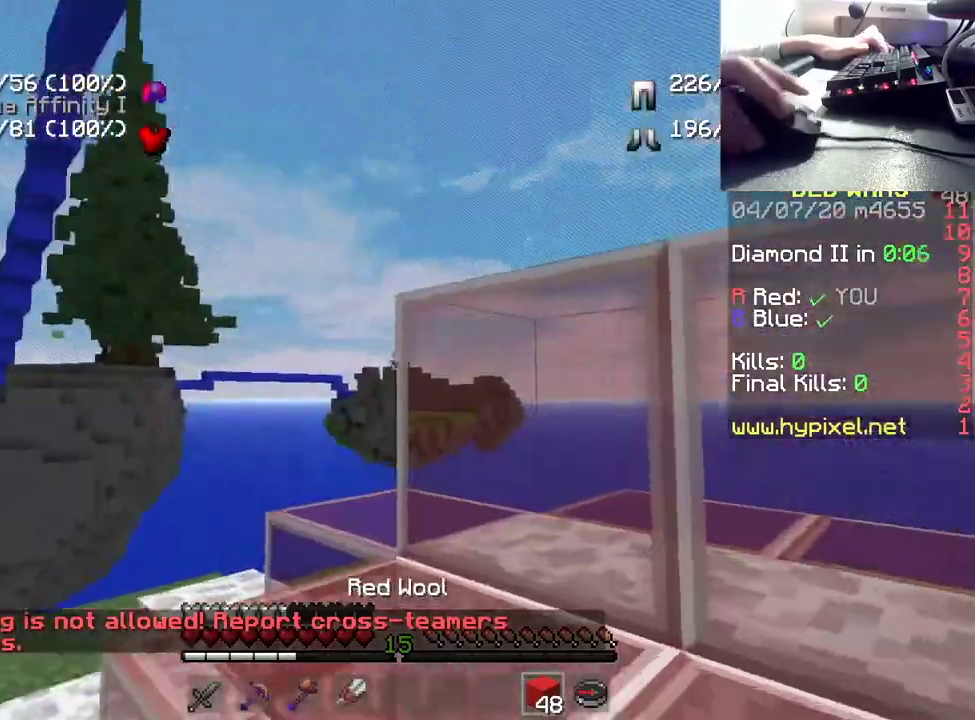
{"keys": ["d", "space", "w"], "mouse": [], "events": [[300, "d", "down"], [400, "space", "down"]]}
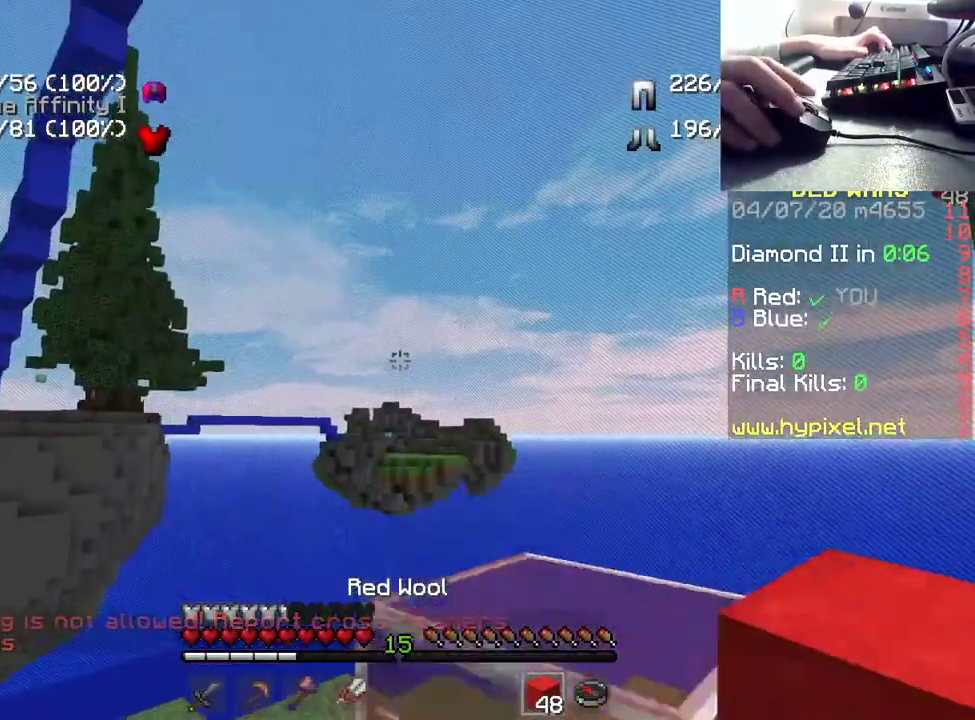
{"keys": [], "mouse": [], "events": [[50, "d", "up"], [67, "space", "up"], [317, "w", "up"]]}
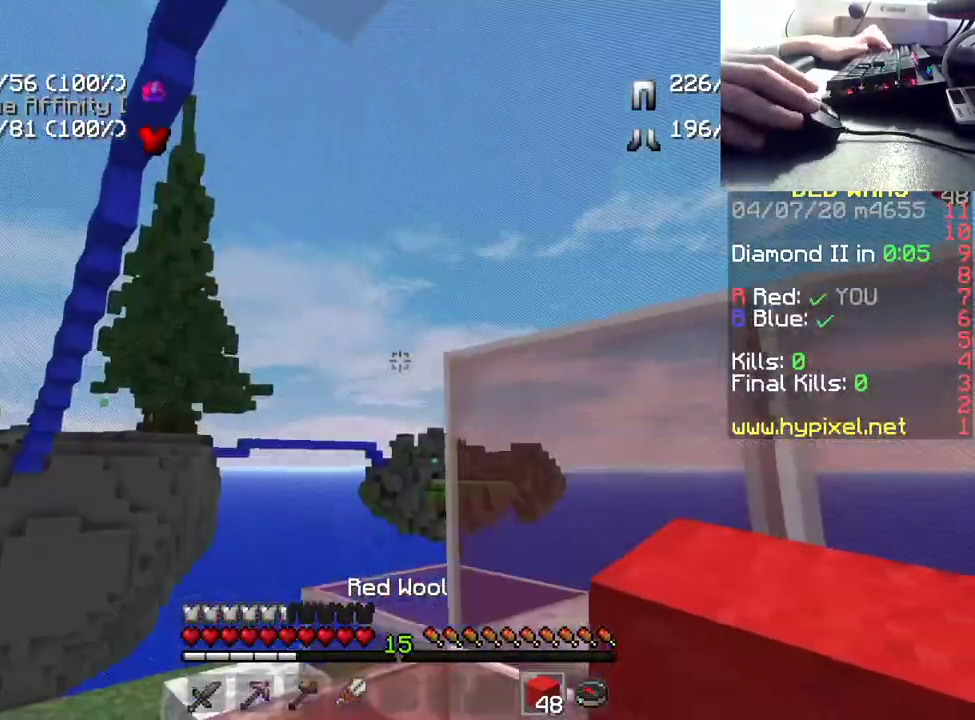
{"keys": ["space", "w"], "mouse": [], "events": [[50, "s", "down"], [183, "s", "up"], [200, "d", "down"], [350, "space", "down"], [350, "w", "down"], [400, "d", "up"]]}
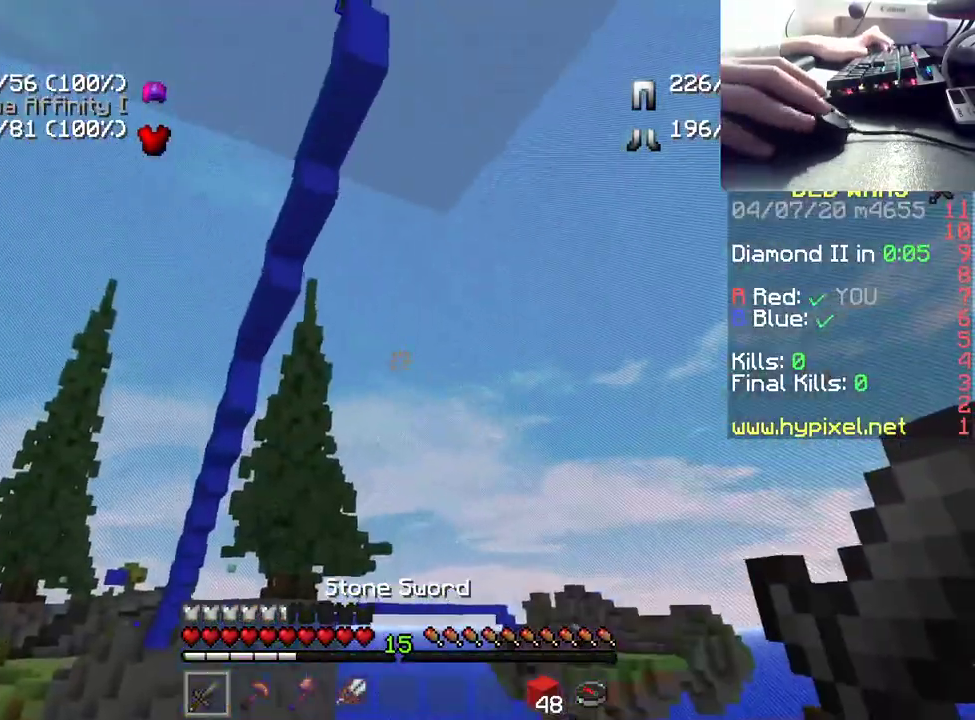
{"keys": [], "mouse": [], "events": [[17, "w", "up"], [33, "space", "up"], [133, "s", "down"], [383, "s", "up"]]}
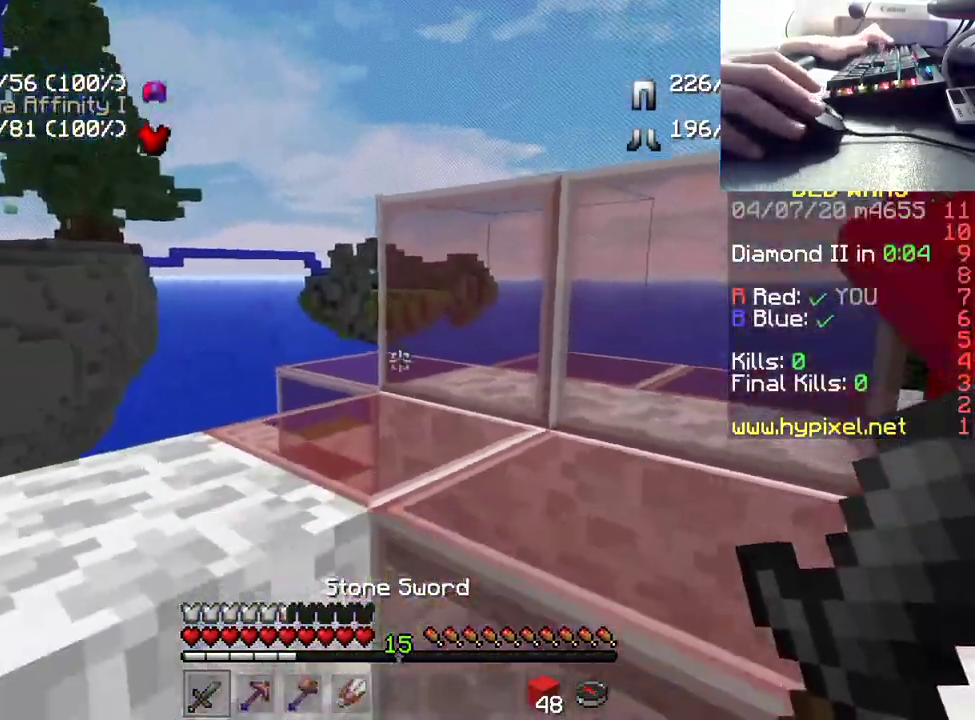
{"keys": ["space"], "mouse": [], "events": [[233, "s", "down"], [433, "space", "down"], [500, "s", "up"]]}
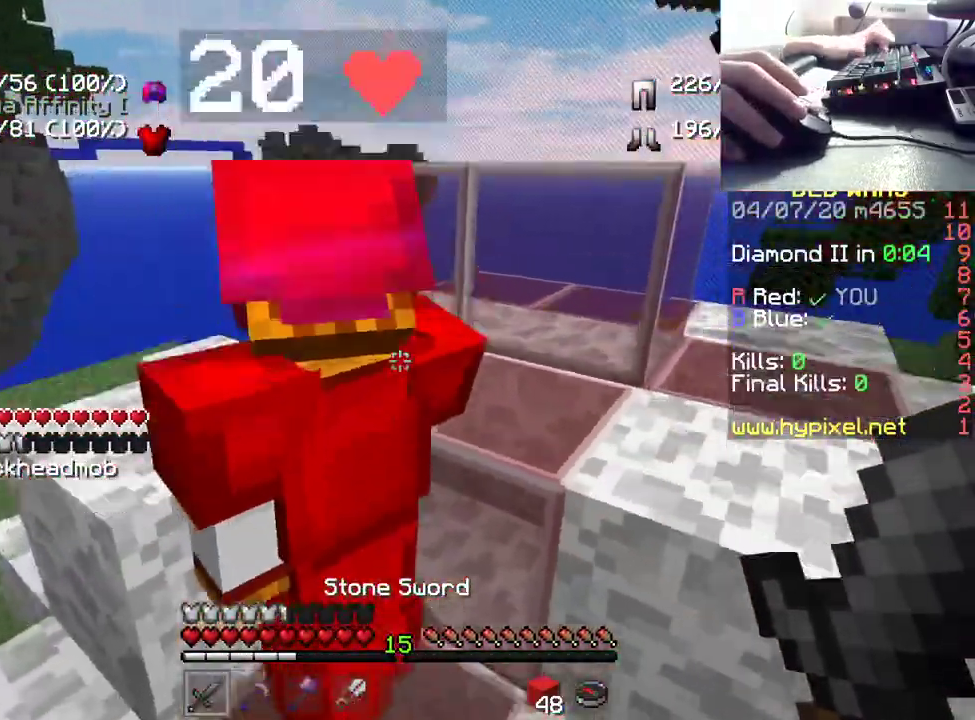
{"keys": ["space", "w"], "mouse": [], "events": [[83, "w", "down"]]}
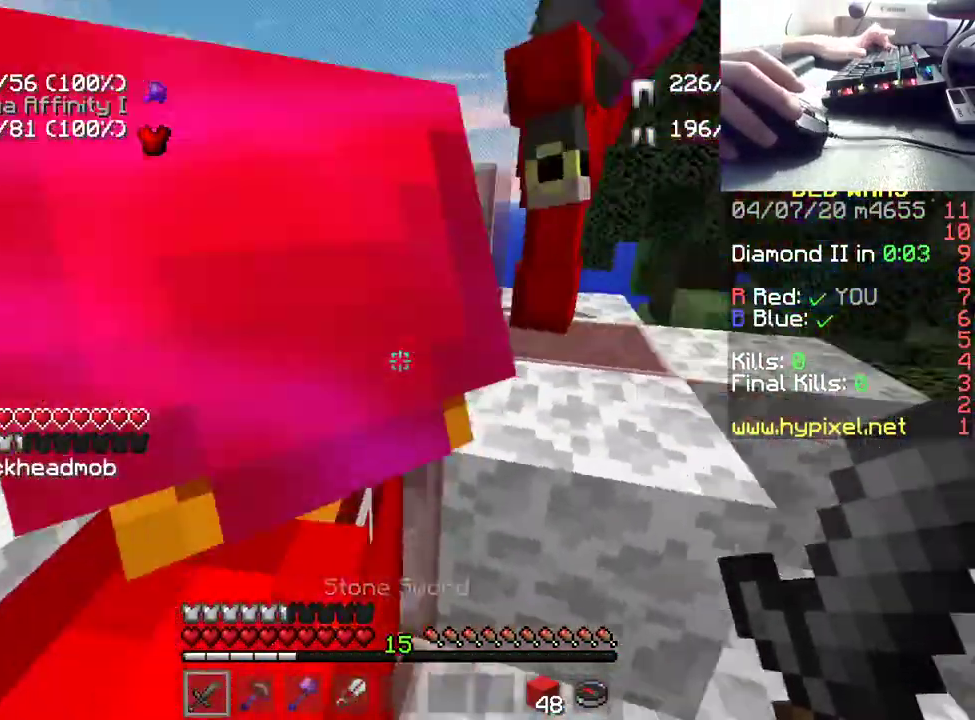
{"keys": ["d", "space", "w"], "mouse": [], "events": [[67, "d", "down"]]}
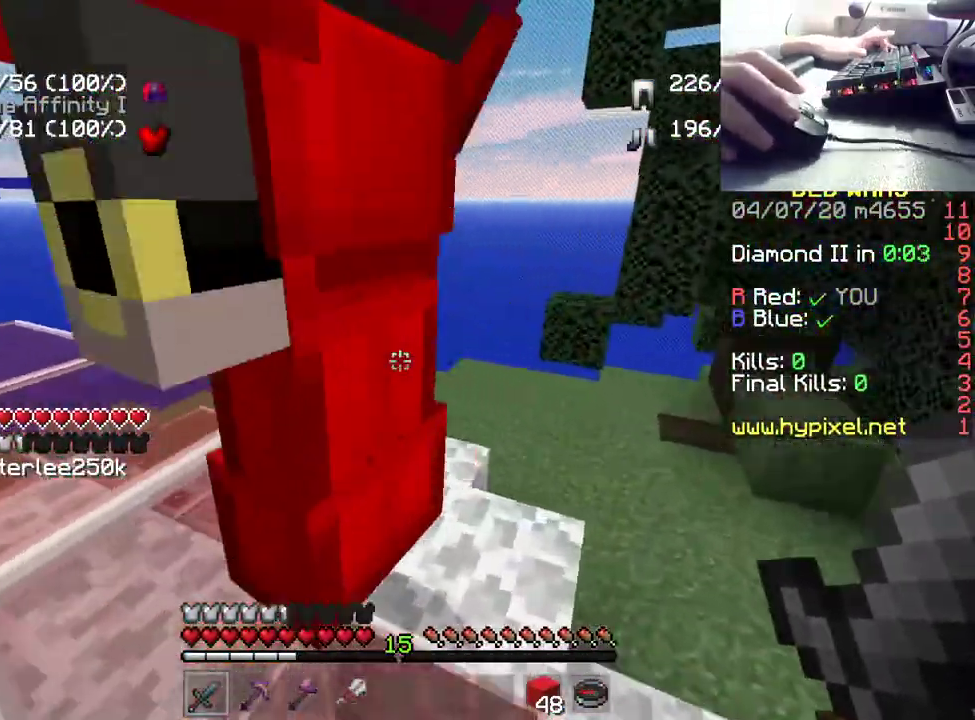
{"keys": ["a"], "mouse": [], "events": [[133, "space", "up"], [150, "w", "up"], [233, "d", "up"], [283, "s", "down"], [417, "a", "down"], [417, "s", "up"]]}
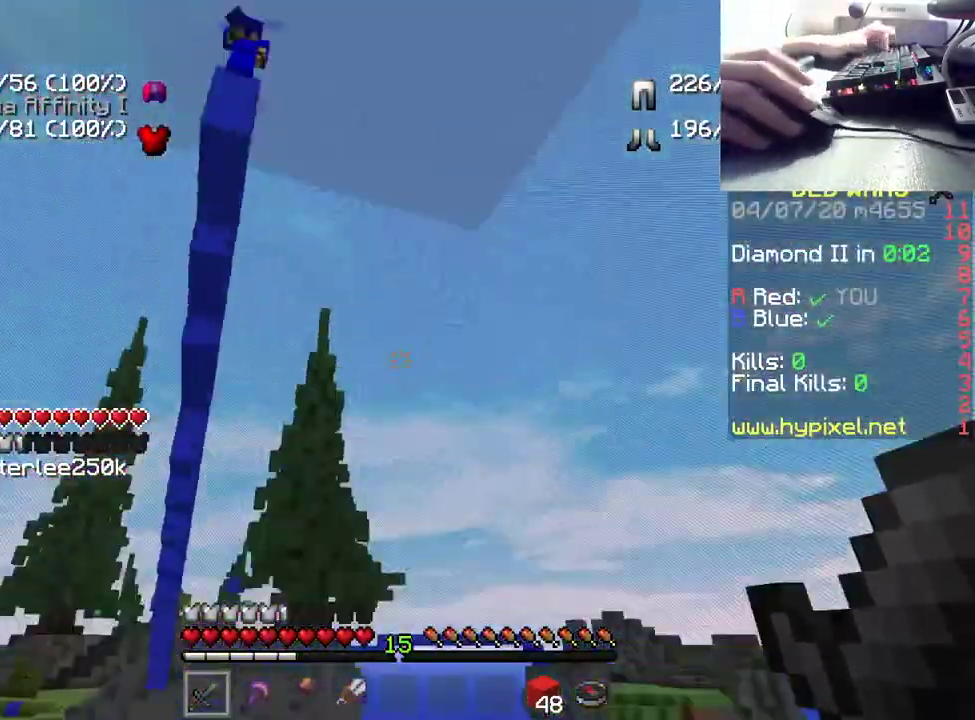
{"keys": ["a", "s"], "mouse": [], "events": [[83, "w", "down"], [150, "space", "down"], [183, "w", "up"], [283, "s", "down"], [367, "space", "up"]]}
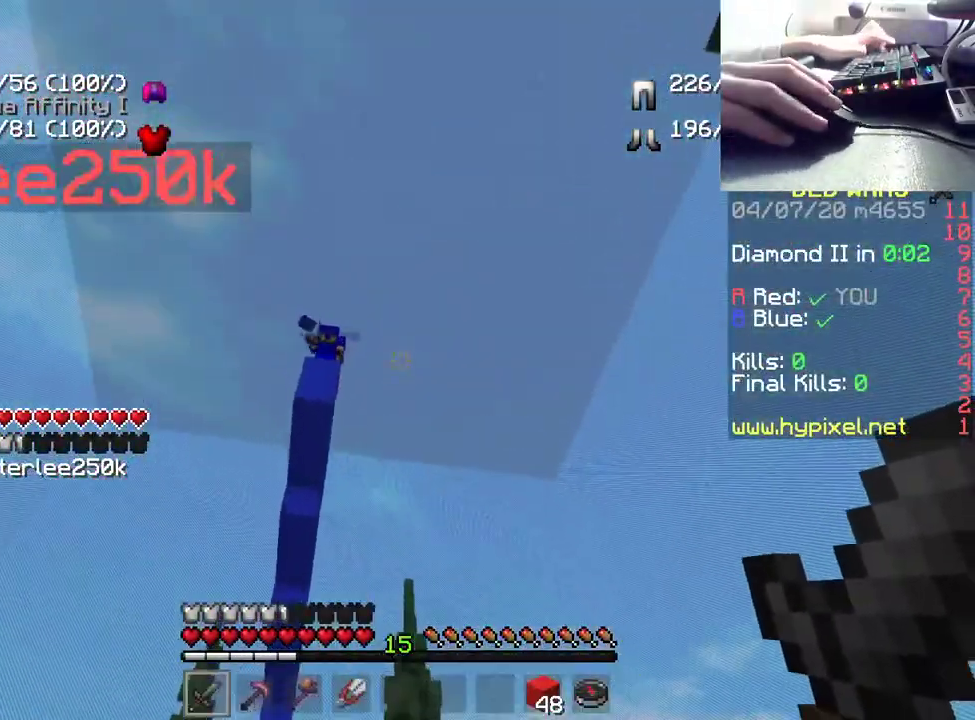
{"keys": ["a", "s", "space"], "mouse": [], "events": [[50, "a", "up"], [100, "s", "up"], [333, "a", "down"], [417, "space", "down"], [500, "s", "down"]]}
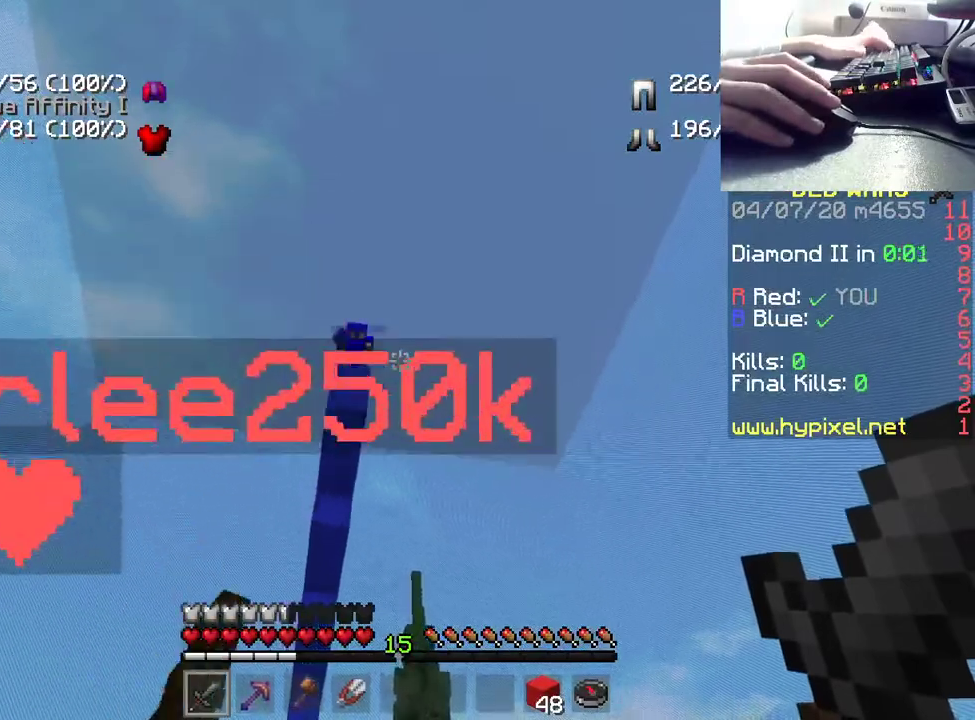
{"keys": ["a"], "mouse": [], "events": [[17, "space", "up"], [117, "a", "up"], [133, "d", "down"], [167, "s", "up"], [317, "a", "down"], [317, "w", "down"], [383, "d", "up"], [417, "w", "up"]]}
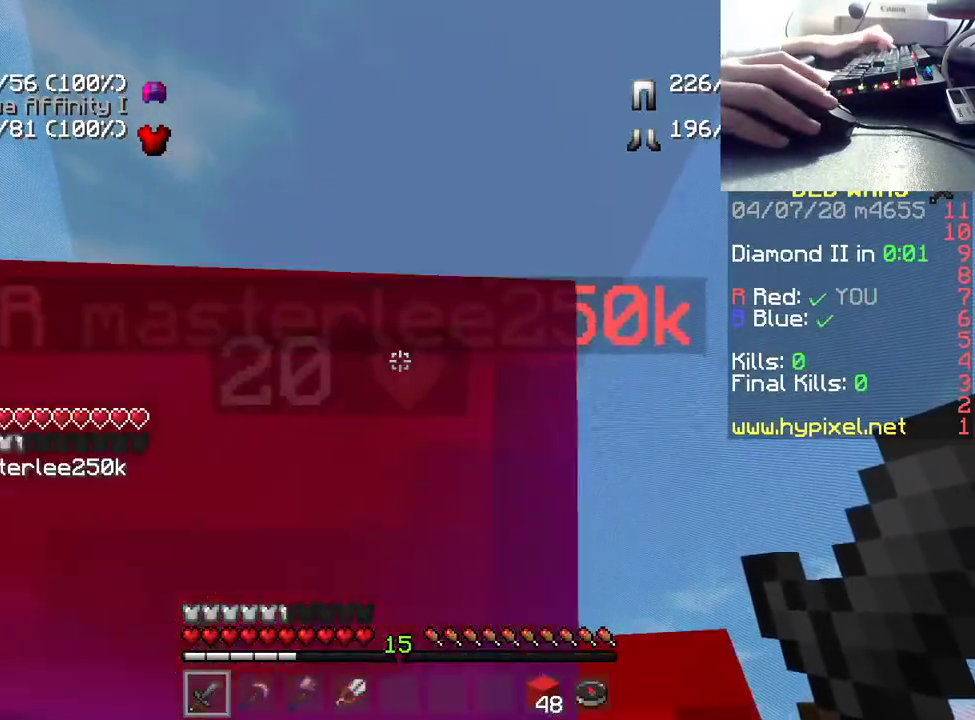
{"keys": ["a", "d"], "mouse": [], "events": [[83, "s", "down"], [133, "a", "up"], [167, "s", "up"], [283, "w", "down"], [333, "a", "down"], [417, "w", "up"], [500, "d", "down"]]}
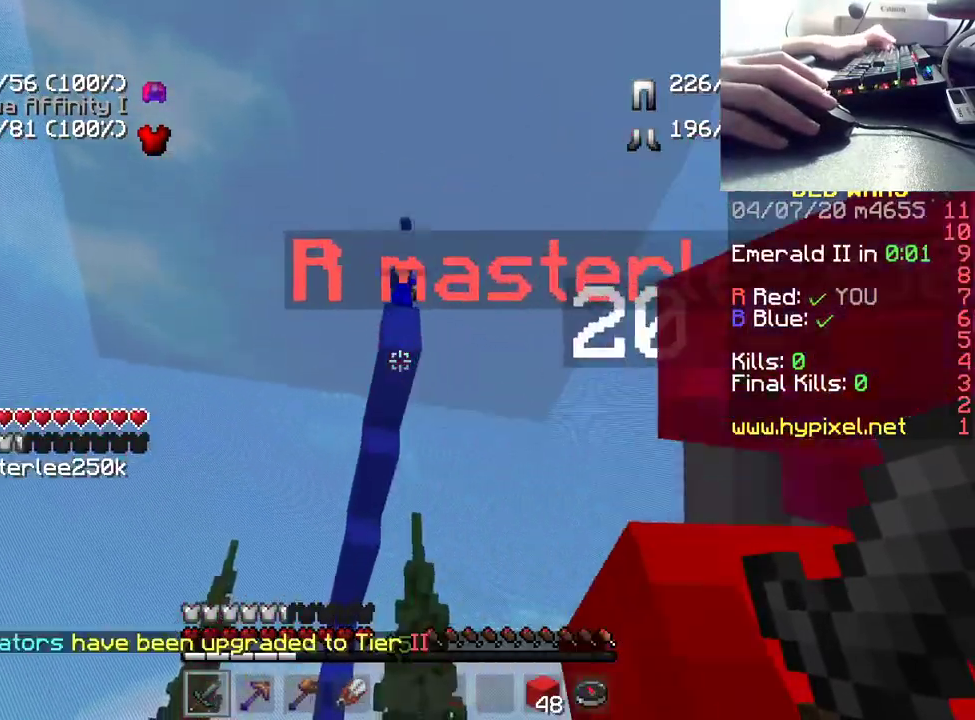
{"keys": ["d", "s"], "mouse": [], "events": [[17, "a", "up"], [33, "s", "down"], [100, "s", "up"], [200, "w", "down"], [217, "a", "down"], [333, "d", "up"], [350, "w", "up"], [433, "s", "down"], [467, "d", "down"], [500, "a", "up"]]}